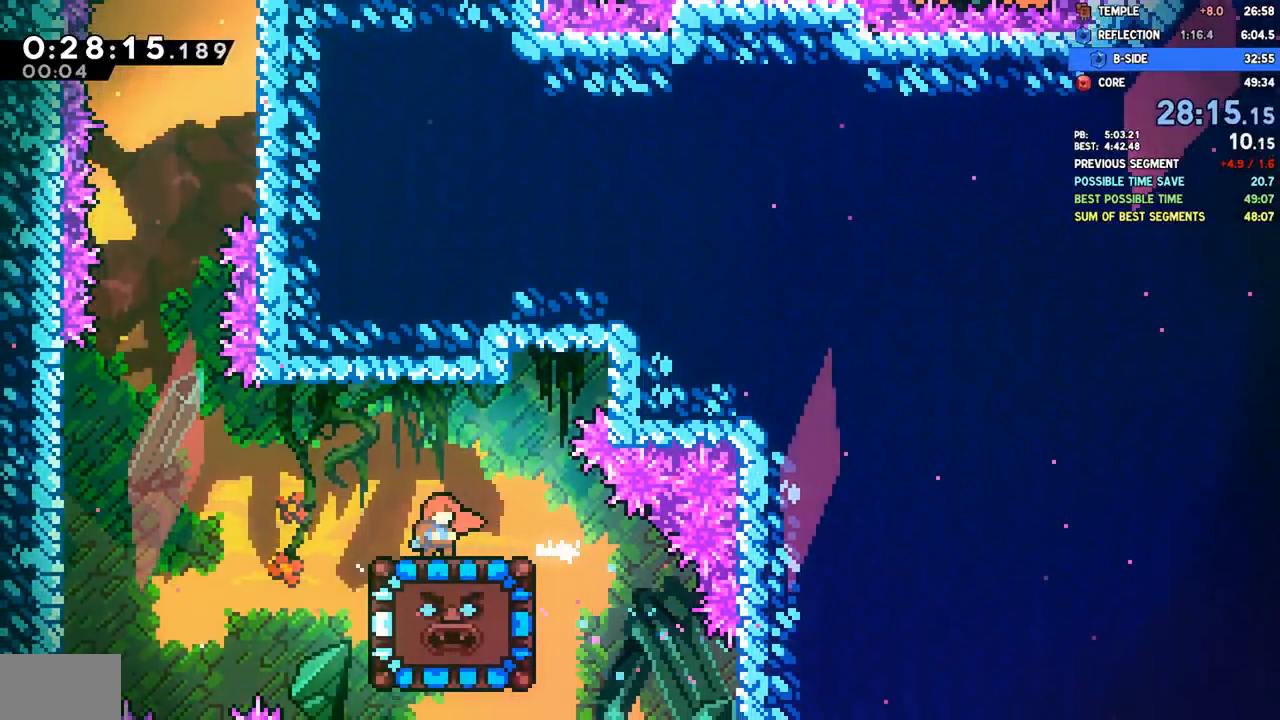
Gameplay with a controller (PlayStation layout); each line is a JSON object with the inputs held at the frame after it. "events" lists button and stick changes between this image and that frame as [ms after this image, input, new state], when the widget could be followed in between.
{"buttons": [], "left_stick": "center", "right_stick": "center", "events": [[317, "DPAD_DOWN", "down"], [367, "SQUARE", "down"], [467, "SQUARE", "up"], [483, "DPAD_DOWN", "up"]]}
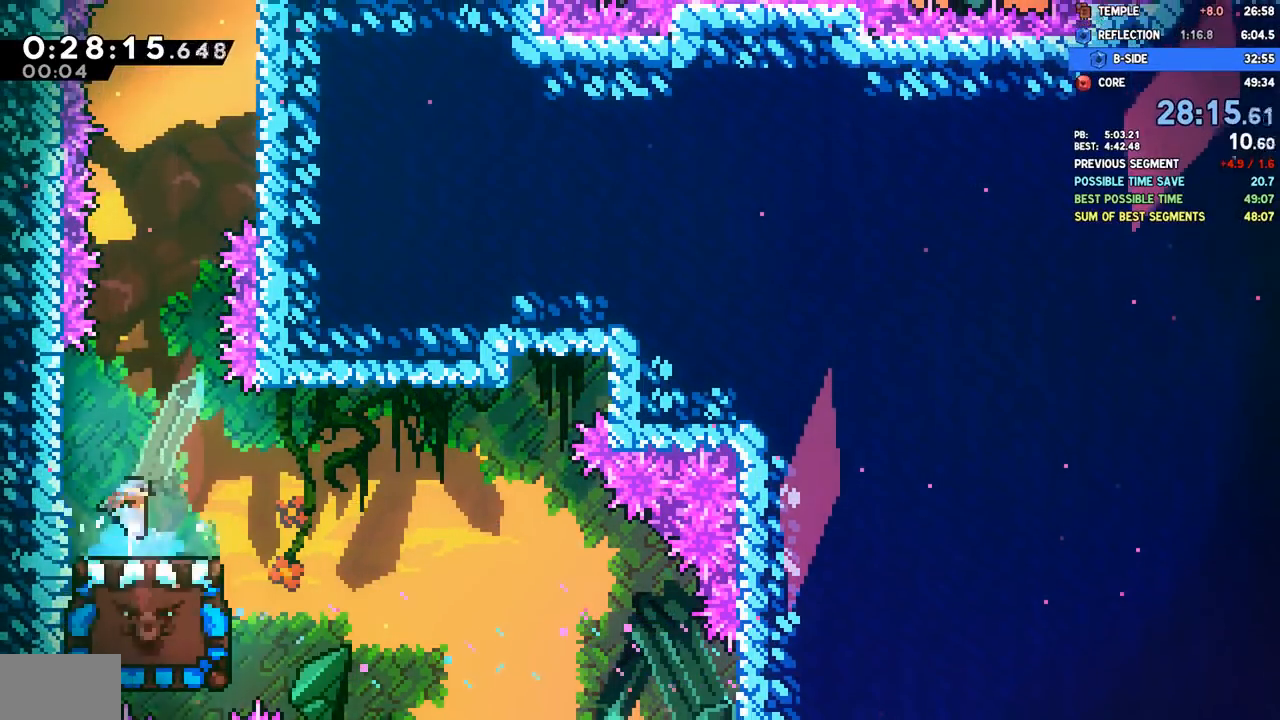
{"buttons": [], "left_stick": "center", "right_stick": "center", "events": [[250, "DPAD_RIGHT", "down"], [400, "DPAD_RIGHT", "up"]]}
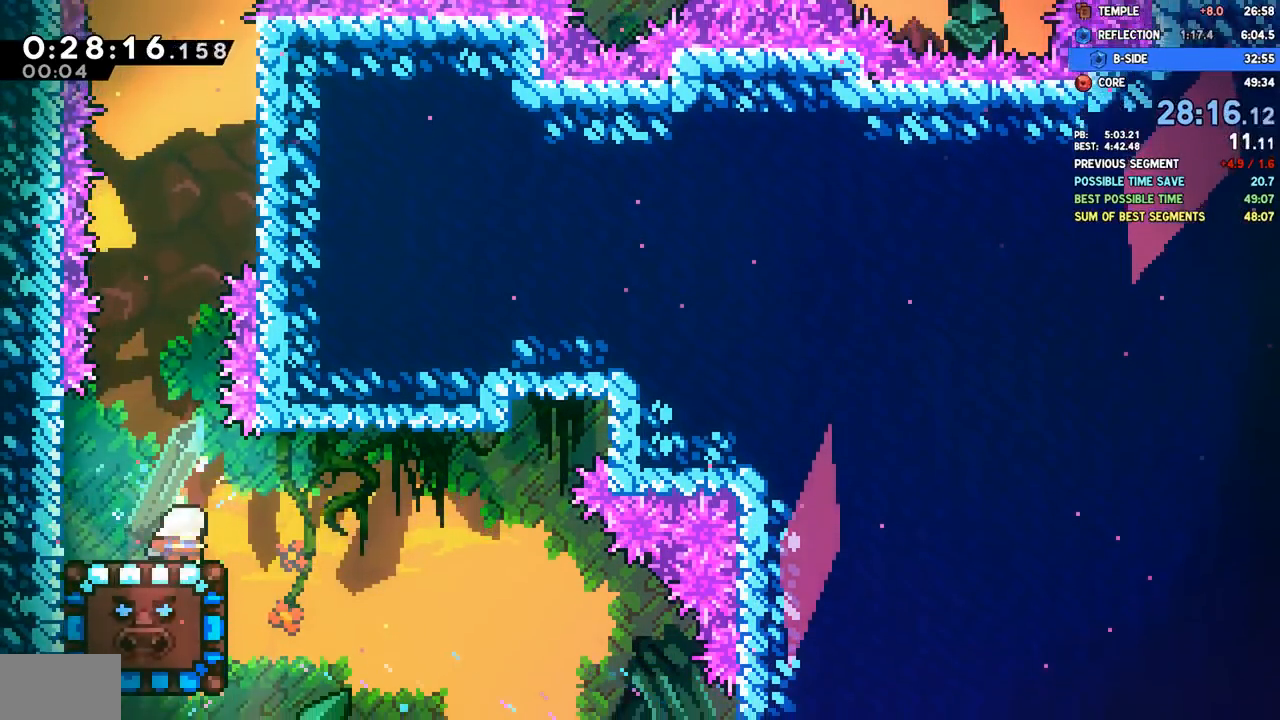
{"buttons": [], "left_stick": "center", "right_stick": "center", "events": []}
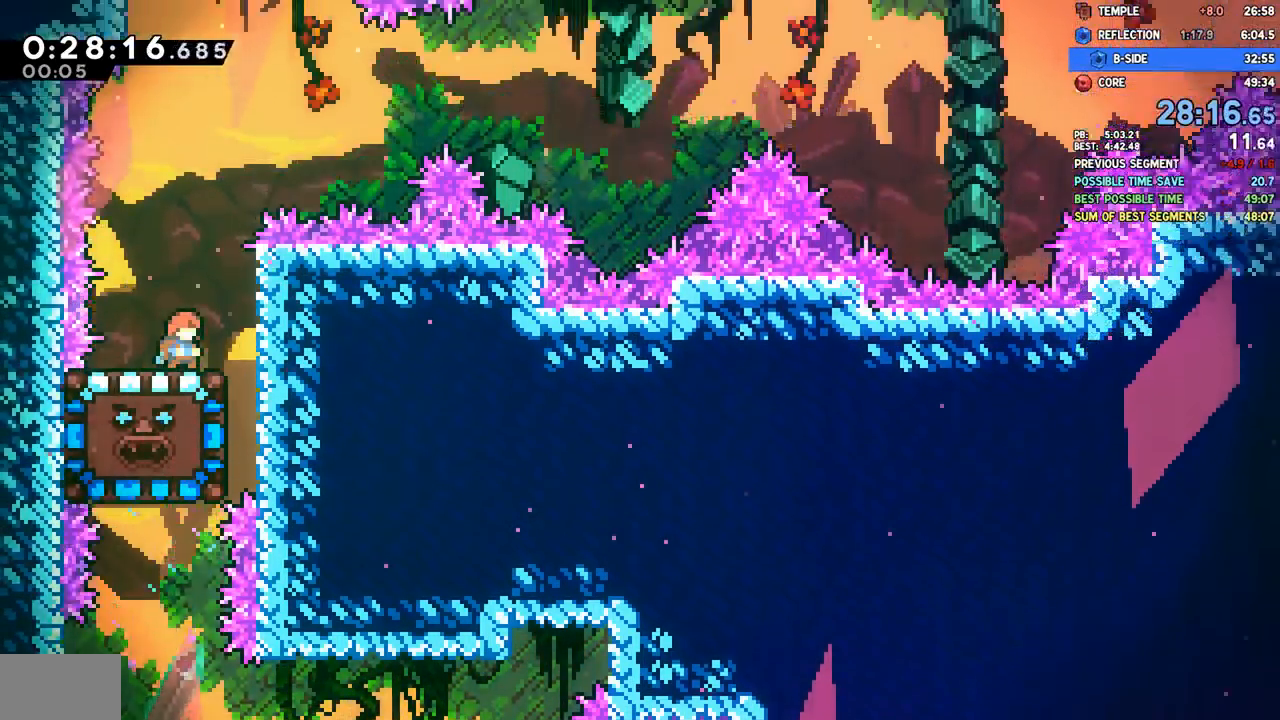
{"buttons": ["DPAD_LEFT"], "left_stick": "center", "right_stick": "center", "events": [[67, "DPAD_RIGHT", "down"], [117, "CROSS", "down"], [217, "CROSS", "up"], [350, "DPAD_RIGHT", "up"], [383, "DPAD_LEFT", "down"], [383, "SQUARE", "down"], [483, "SQUARE", "up"]]}
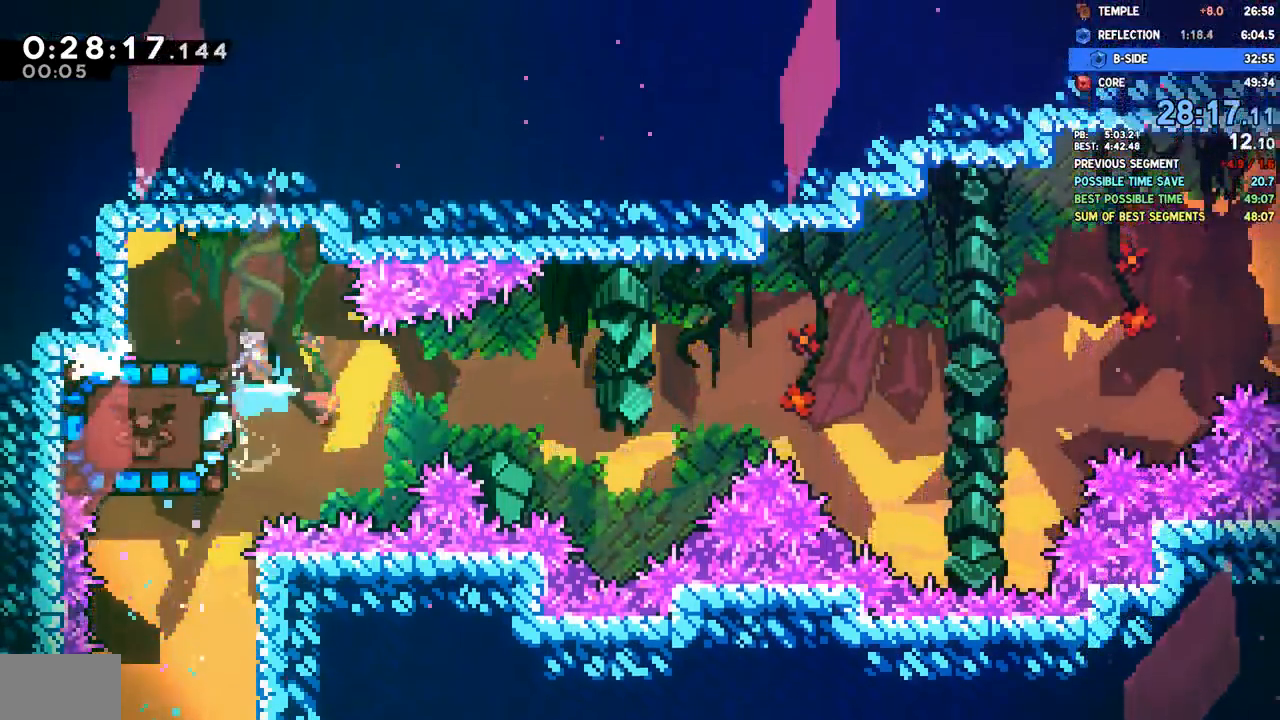
{"buttons": ["DPAD_LEFT"], "left_stick": "center", "right_stick": "center"}